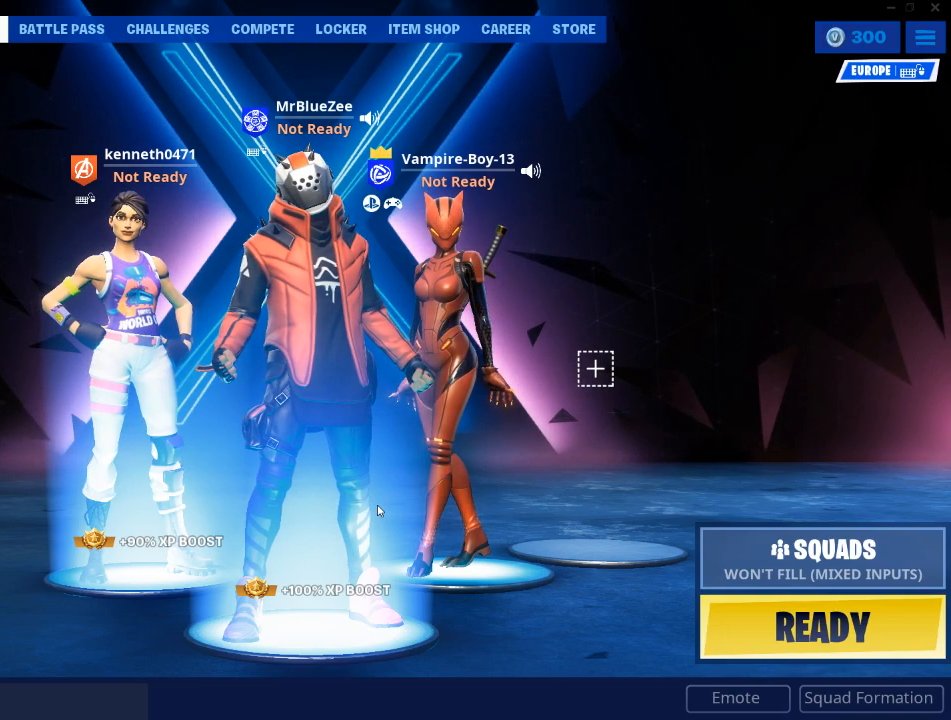
Gameplay with keyboard and mouse; each line is a JSON object with the keys and mouse buttons held at the frame after it. "events" lists presses ("down") and releases ("up") of "1", "2", "3", "4", "5", "a", "alt", "c", "caps_lock", "ctrl", "d", "e", "f", "g", "q", "r", "s", "shift", "space", "t", "tab", "v", "w", "x", "z", "mouse_left", "mouse_wheel" and "mouse_right" between this image and that frame as [ms after this image, input, new state], when the widget could be followed in between. "mouse_left", "mouse_wheel", "mouse_right" = the "left", "wheel", "right" buttons of the "mouse" list. No other keys are recorded. "wheel" means that the mouse wheel is clicked or scrolled. "mouse_move" is the direction in which the mouse moves at that frame (one of eight, or "still"), when it could be read.
{"keys": [], "mouse": [], "mouse_move": "down-left", "events": []}
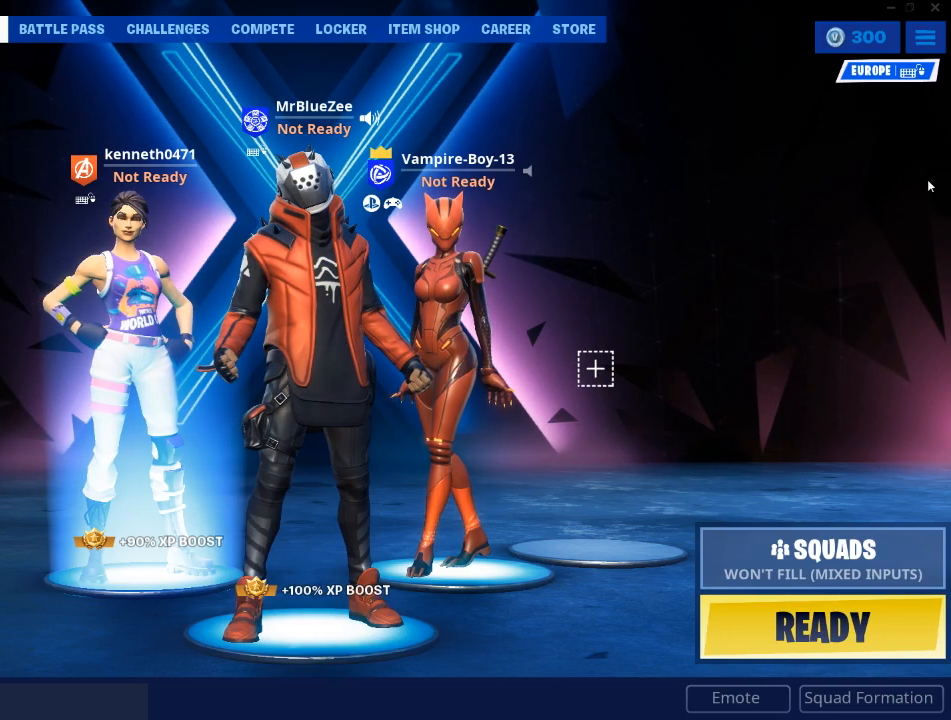
{"keys": [], "mouse": [], "mouse_move": "up-left", "events": []}
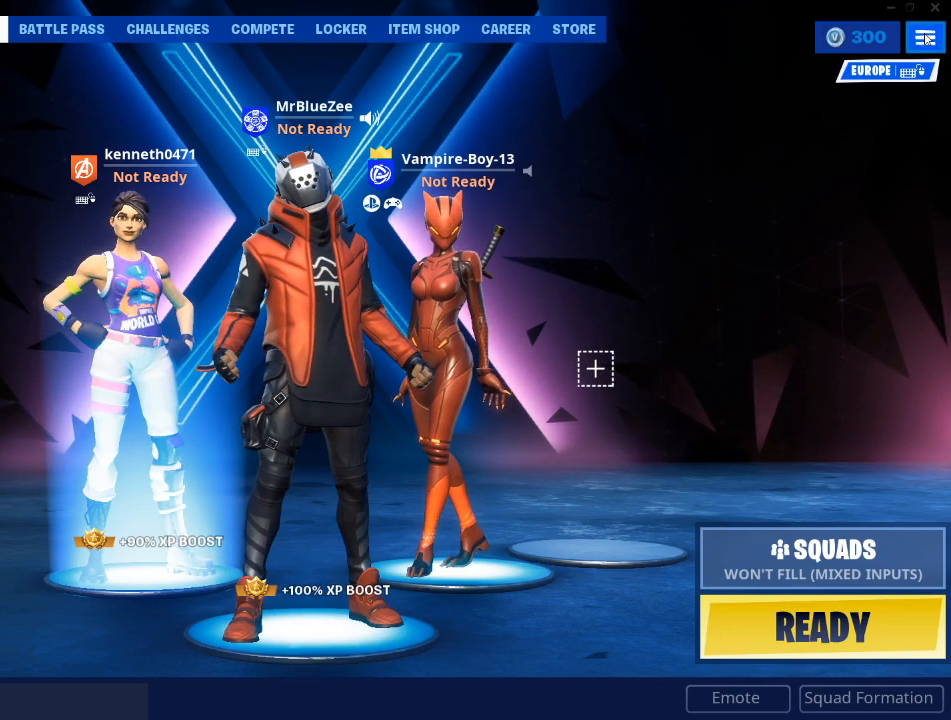
{"keys": [], "mouse": [], "mouse_move": "still", "events": []}
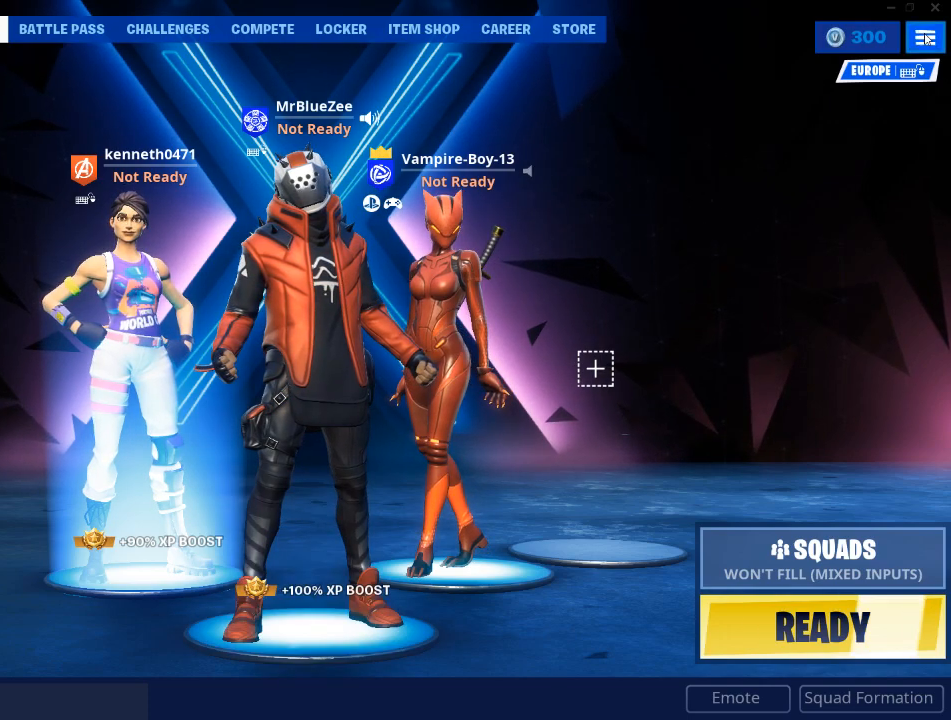
{"keys": [], "mouse": [], "mouse_move": "still", "events": []}
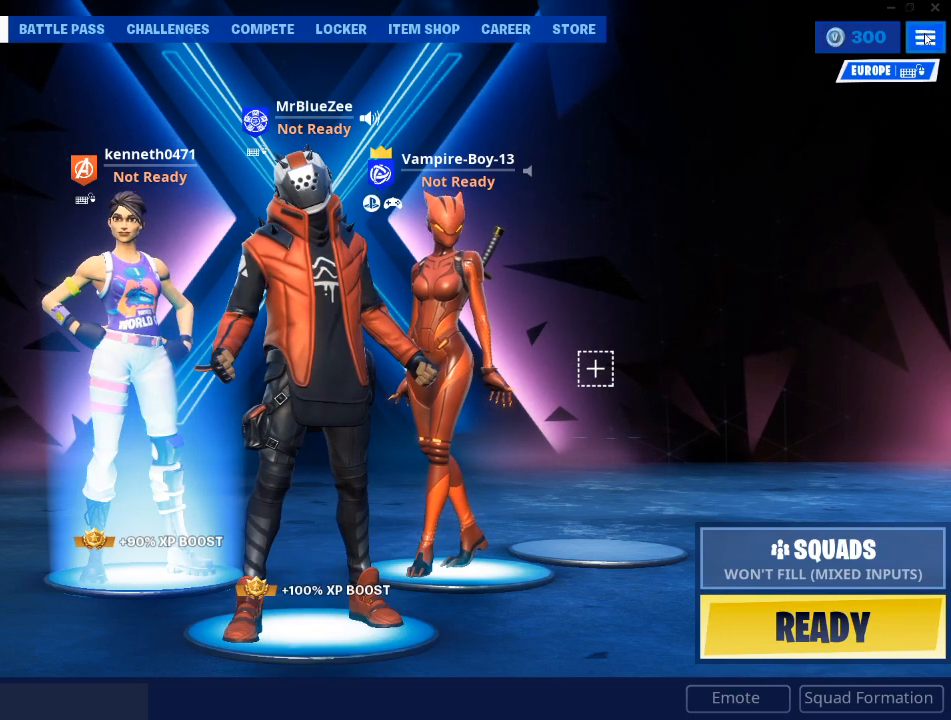
{"keys": [], "mouse": [], "mouse_move": "still", "events": []}
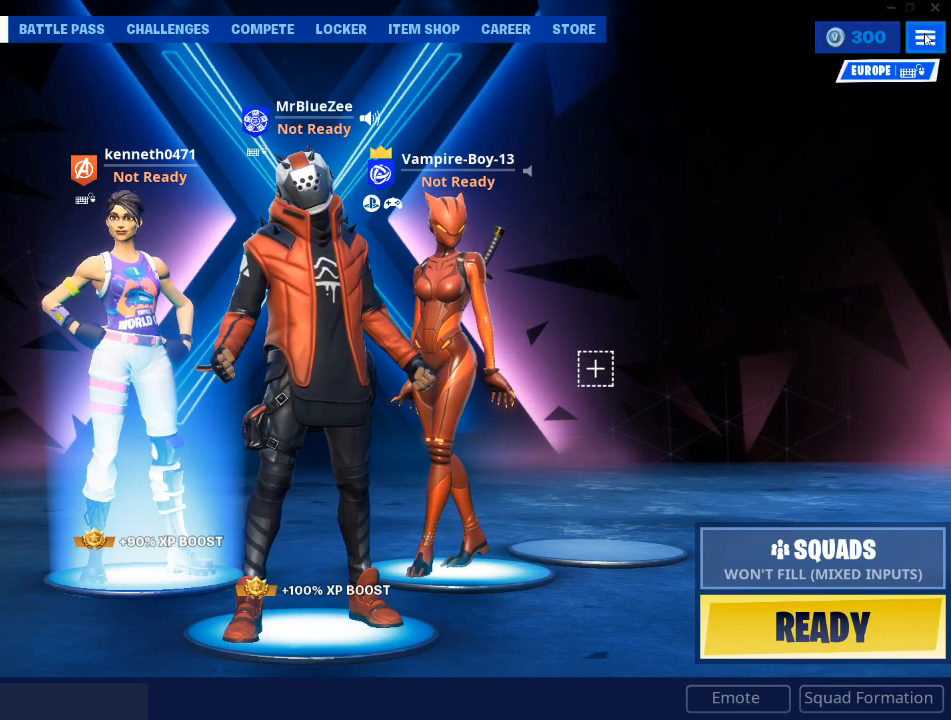
{"keys": [], "mouse": [], "mouse_move": "still", "events": []}
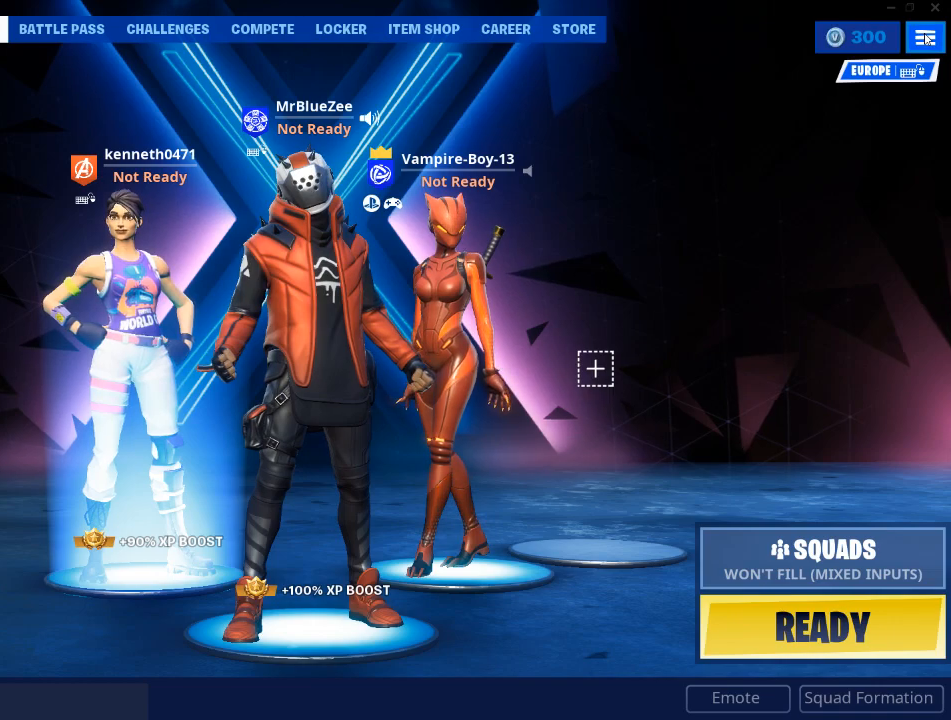
{"keys": [], "mouse": [], "mouse_move": "still", "events": []}
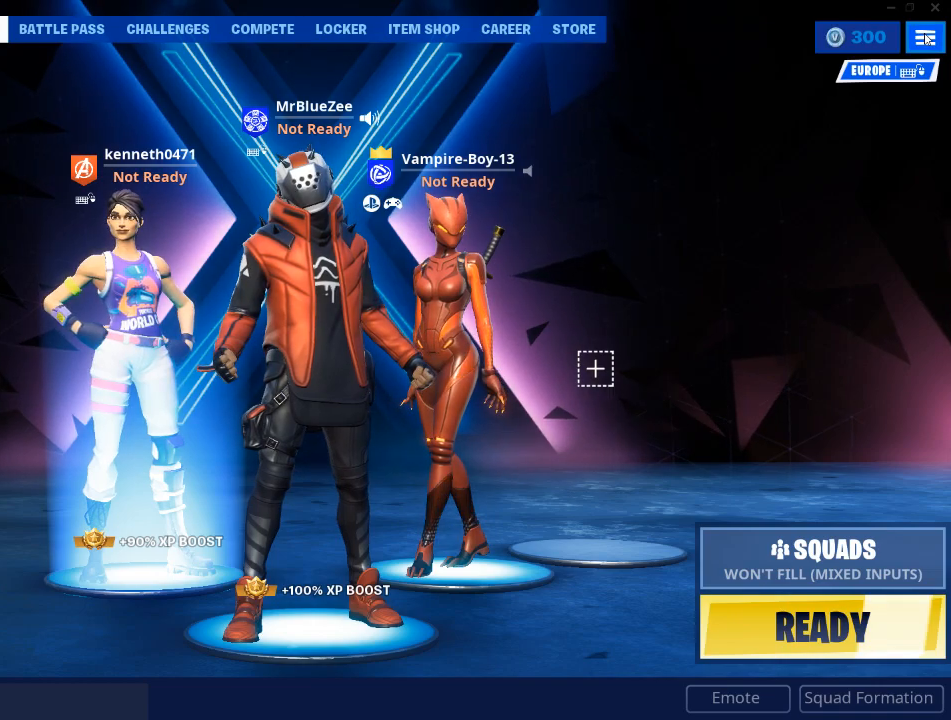
{"keys": [], "mouse": [], "mouse_move": "still", "events": []}
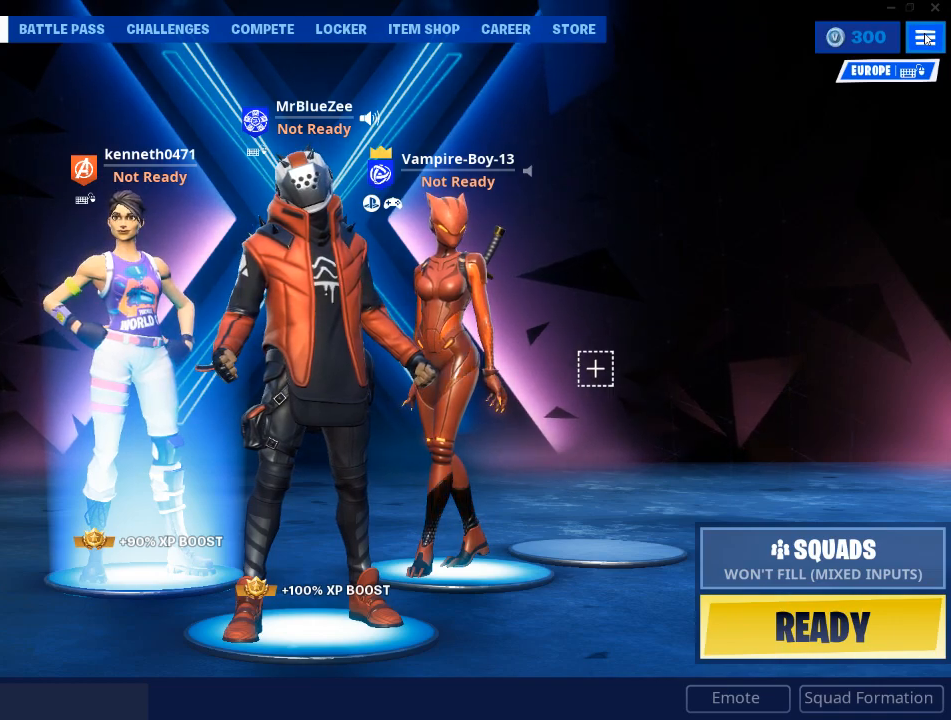
{"keys": [], "mouse": [], "mouse_move": "still", "events": []}
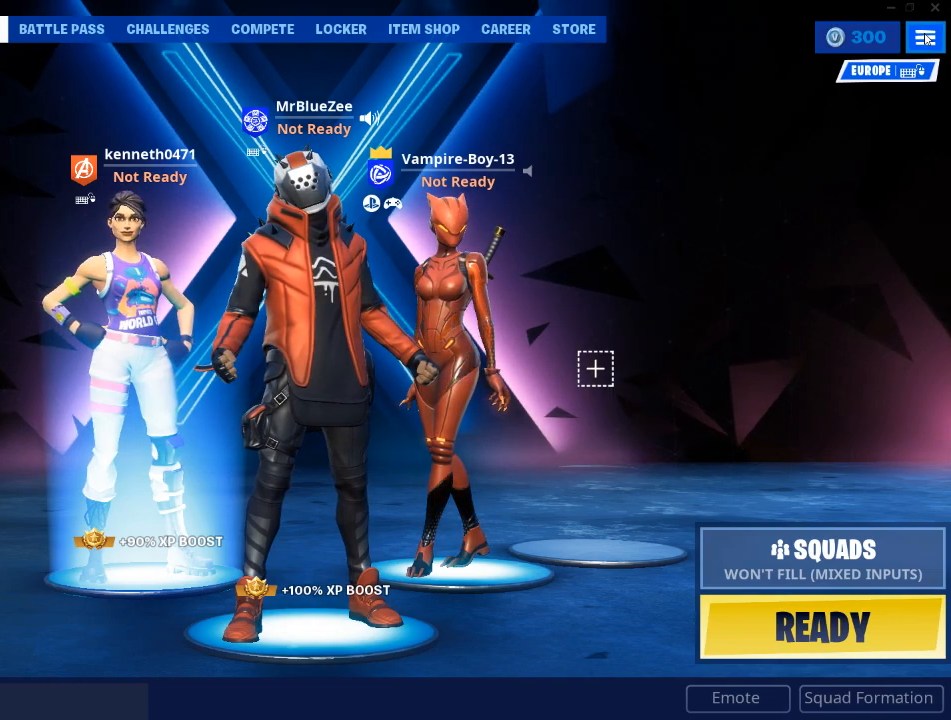
{"keys": [], "mouse": ["left"], "mouse_move": "still", "events": [[417, "mouse_left", "down"]]}
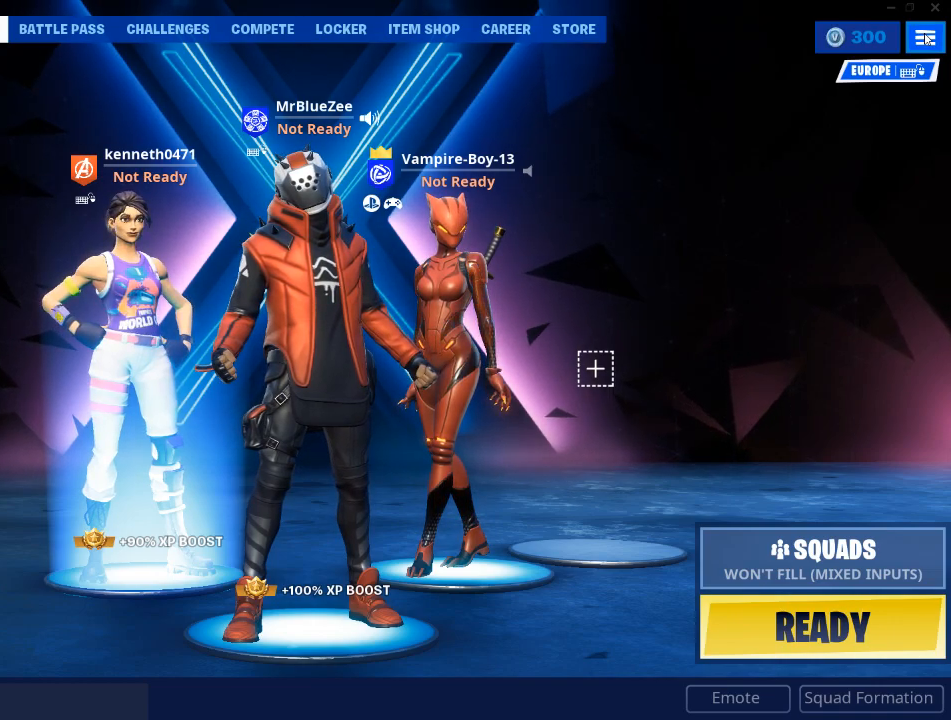
{"keys": [], "mouse": [], "mouse_move": "still", "events": [[50, "mouse_left", "up"]]}
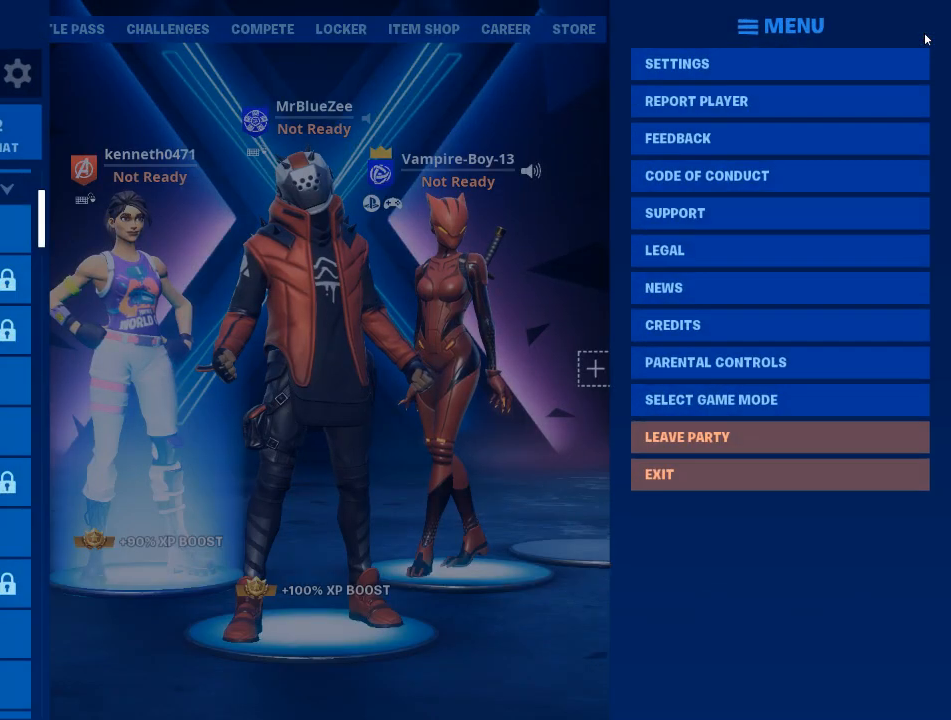
{"keys": [], "mouse": [], "mouse_move": "left", "events": []}
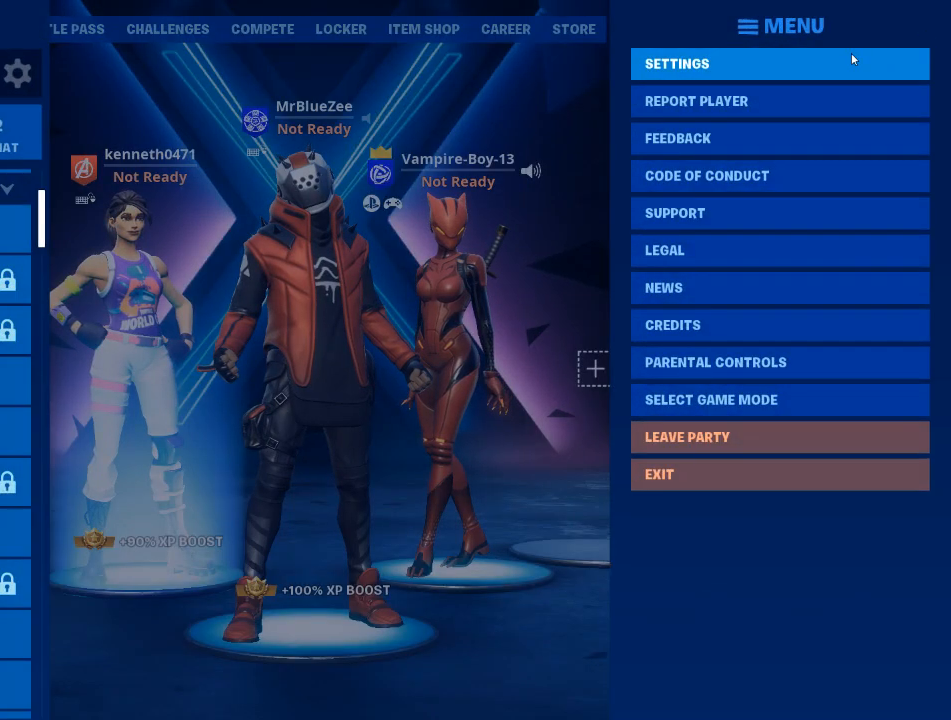
{"keys": [], "mouse": [], "mouse_move": "still", "events": [[84, "mouse_left", "down"], [184, "mouse_left", "up"]]}
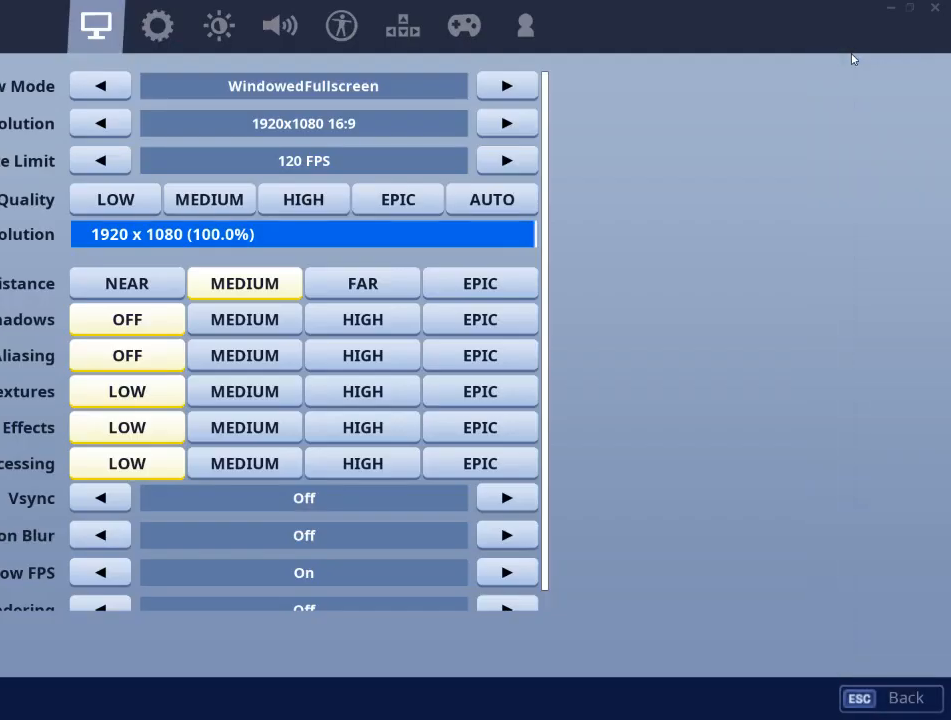
{"keys": [], "mouse": [], "mouse_move": "left", "events": []}
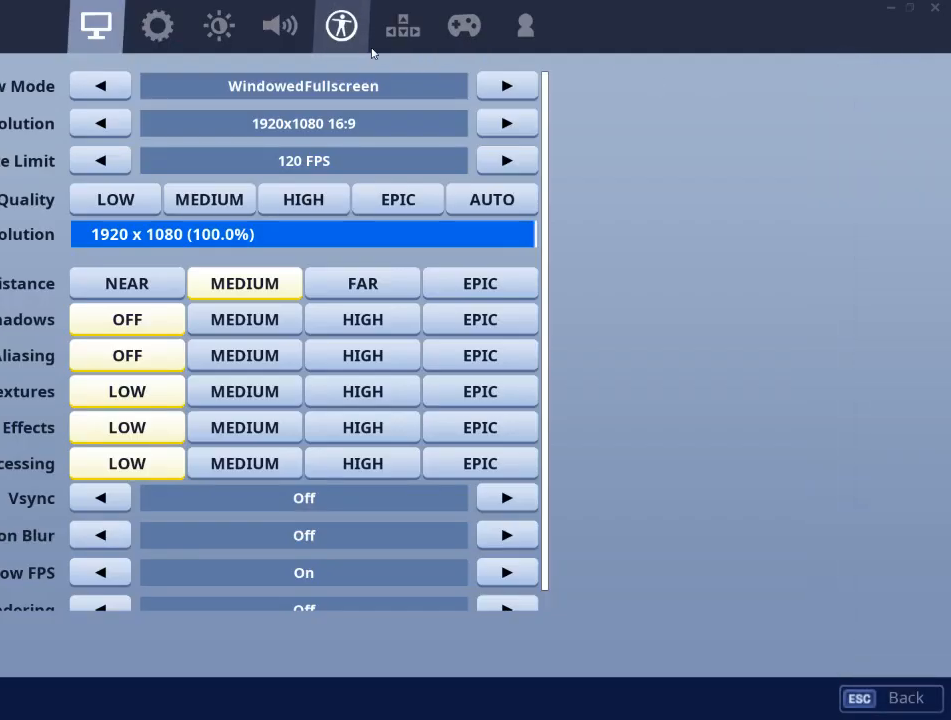
{"keys": [], "mouse": ["left"], "mouse_move": "left", "events": [[484, "mouse_left", "down"]]}
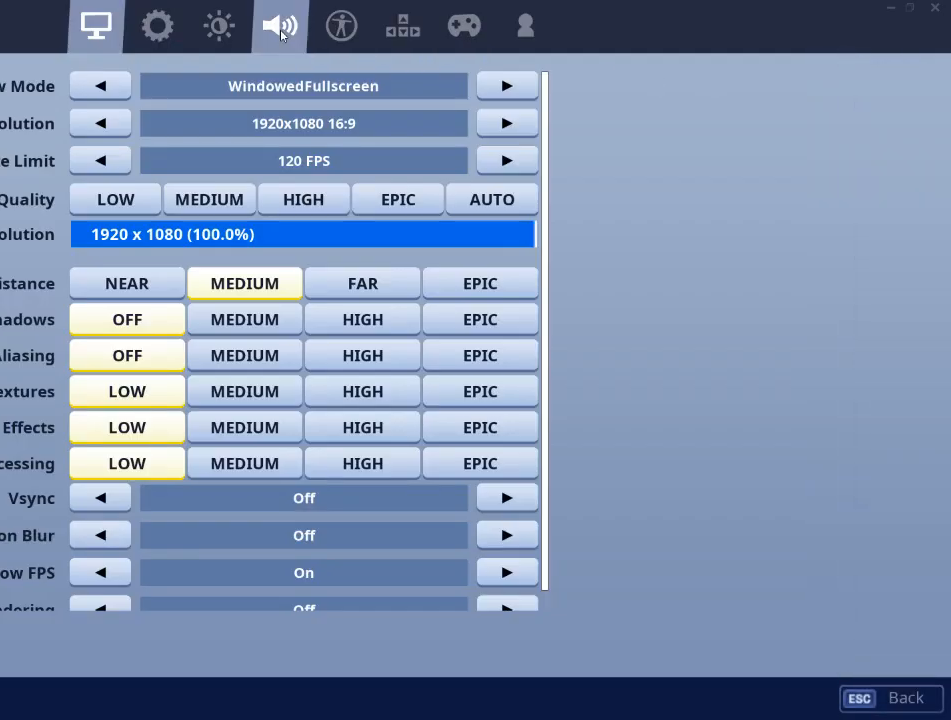
{"keys": [], "mouse": [], "mouse_move": "down", "events": [[133, "mouse_left", "up"]]}
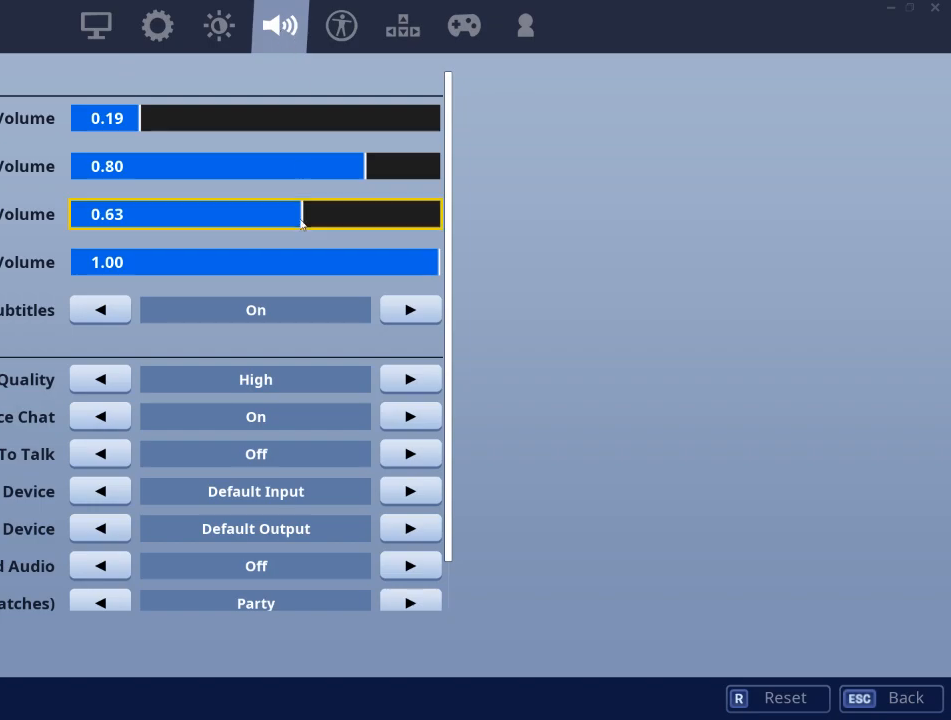
{"keys": [], "mouse": [], "mouse_move": "still", "events": []}
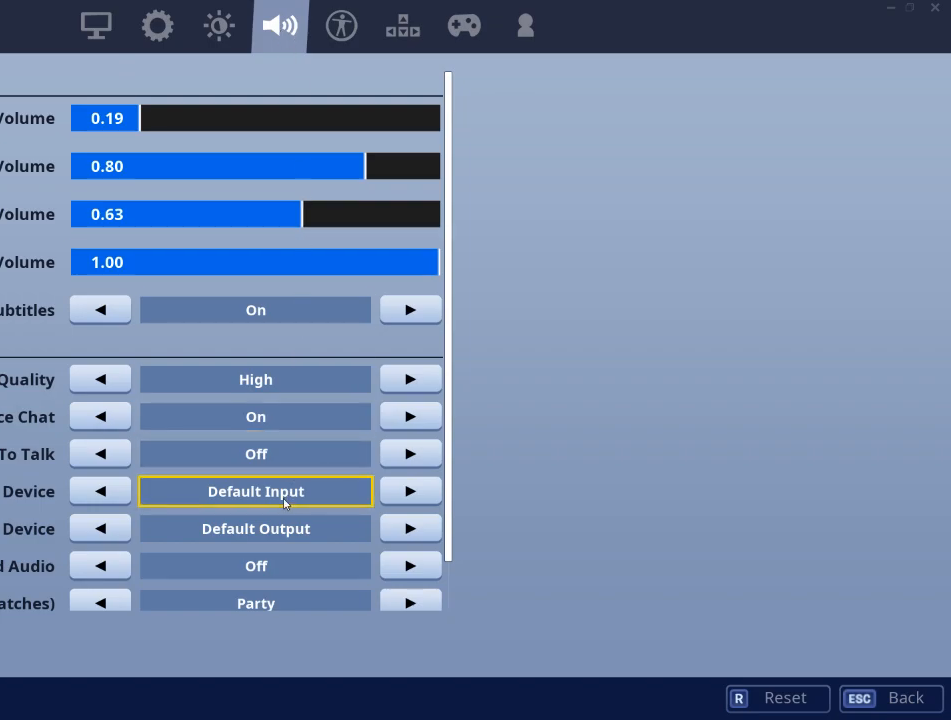
{"keys": [], "mouse": [], "mouse_move": "still", "events": []}
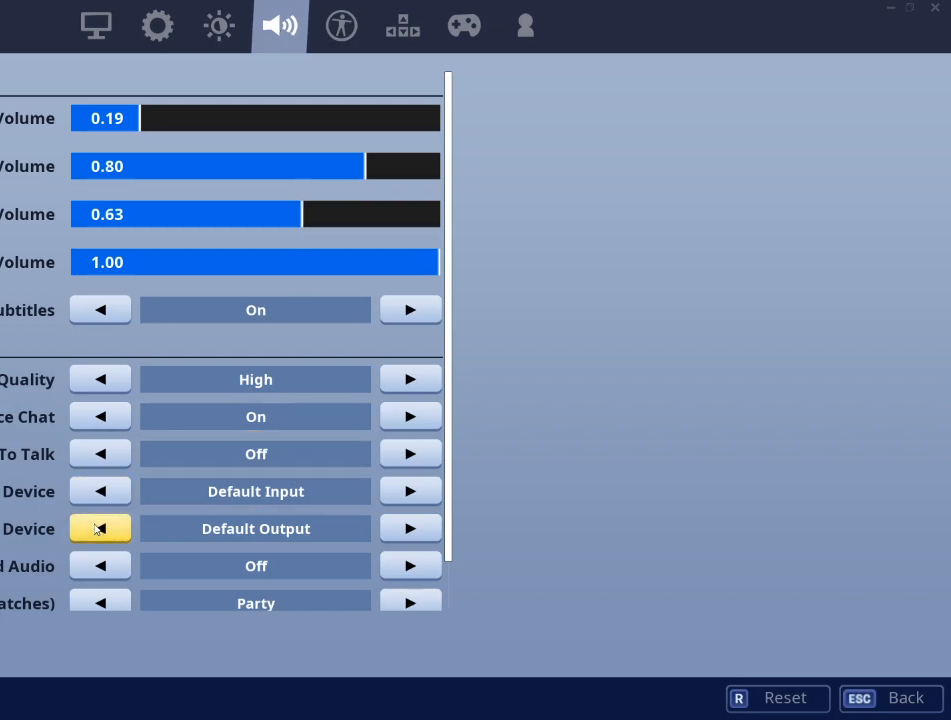
{"keys": [], "mouse": [], "mouse_move": "still", "events": []}